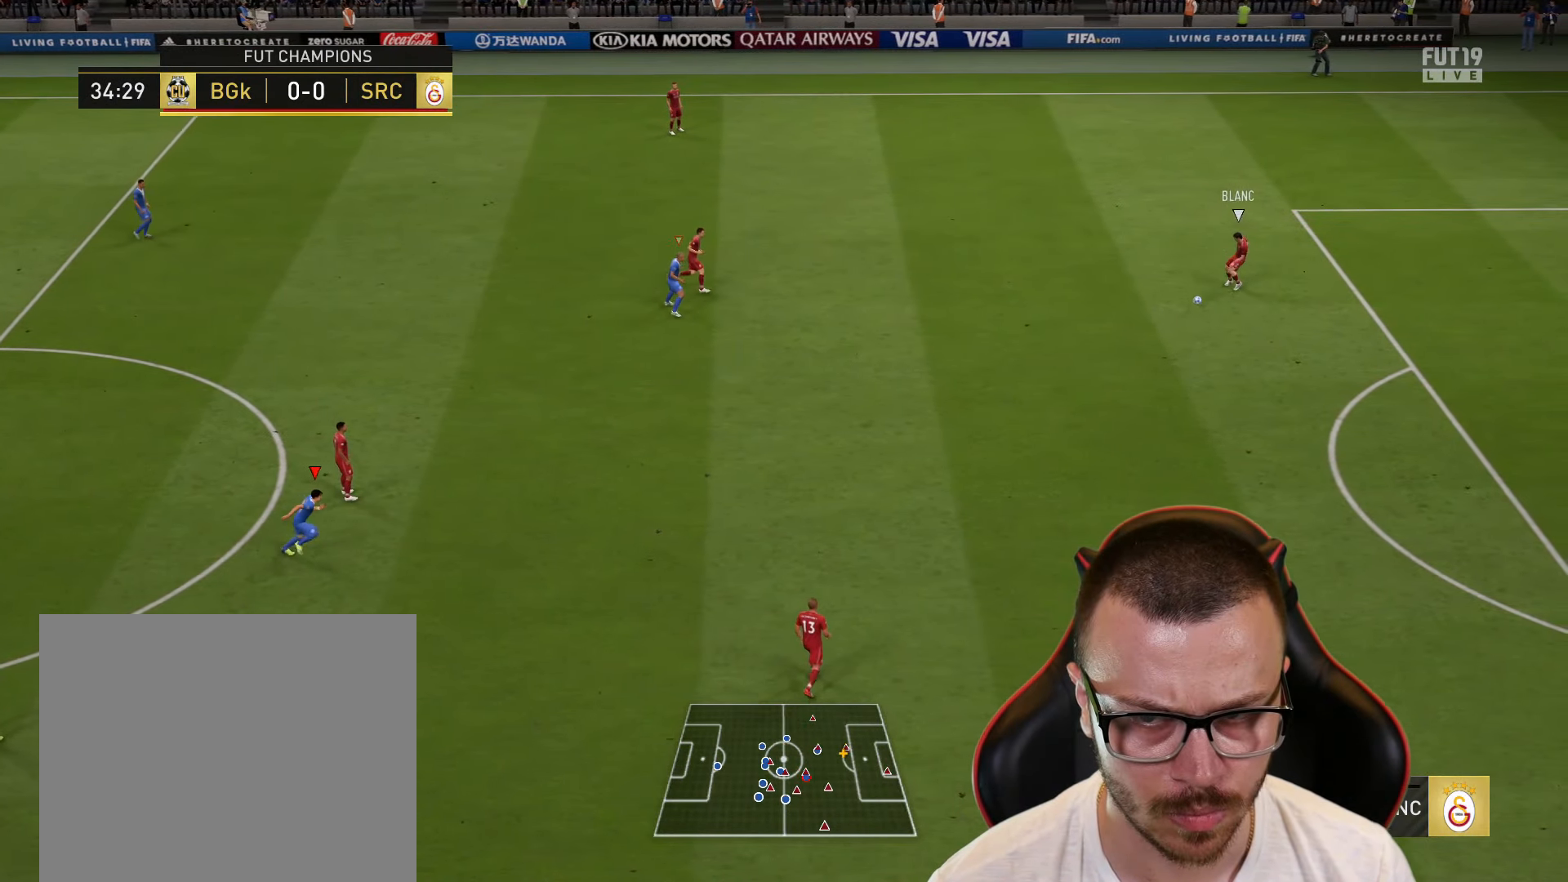
Gameplay with a controller (PlayStation layout); each line is a JSON object with the inputs held at the frame after it. "events" lists button and stick changes between this image and that frame as [ms after this image, input, new state], when the widget could be followed in between.
{"buttons": ["R1", "R2"], "left_stick": "right", "right_stick": "center", "events": []}
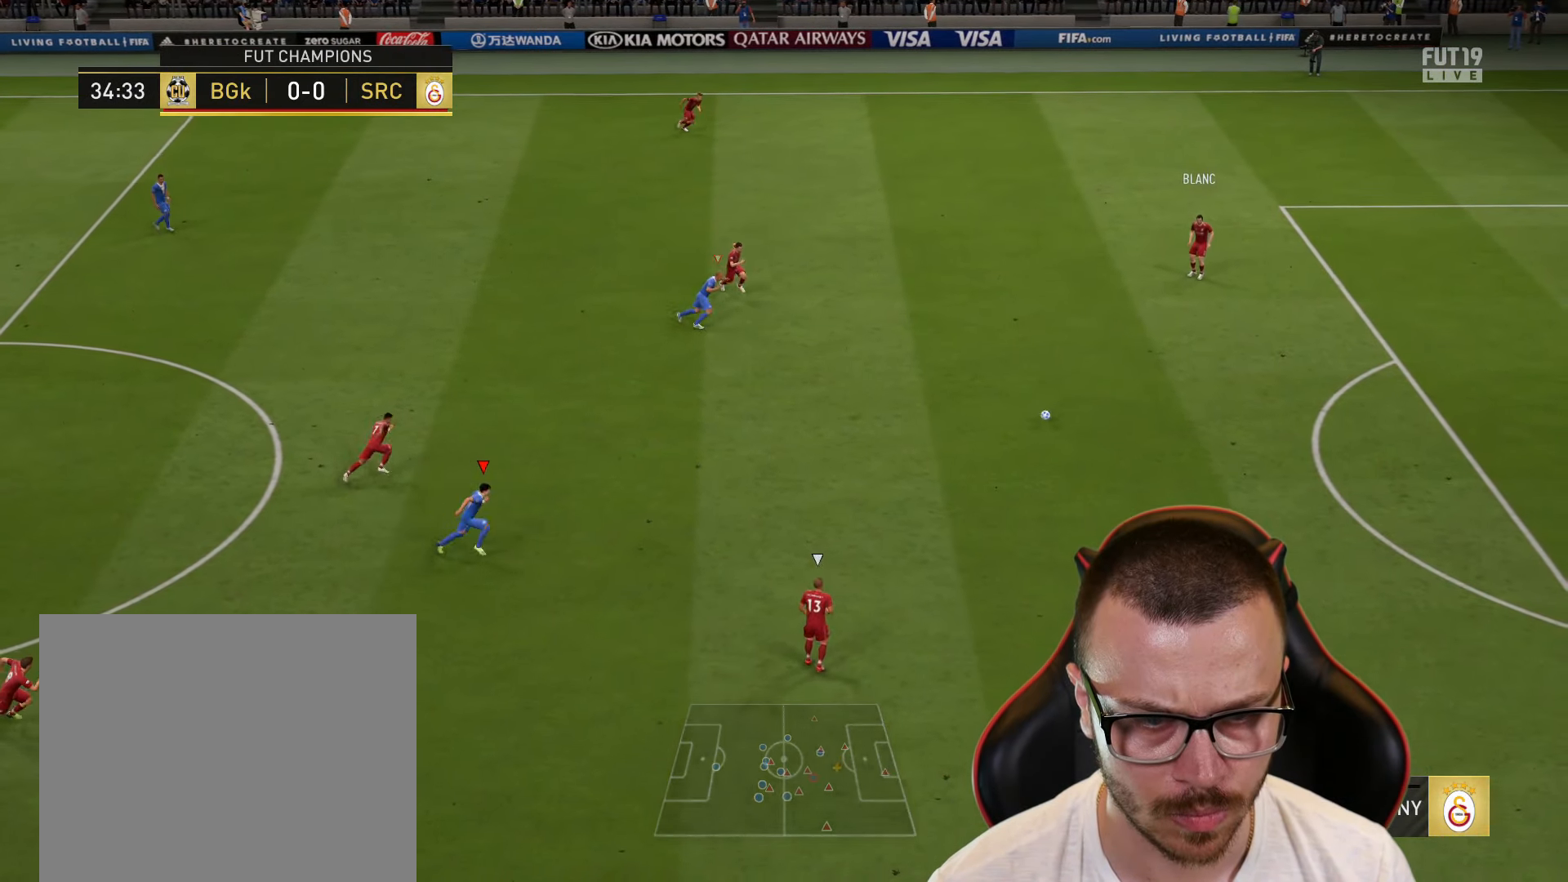
{"buttons": ["CROSS", "R1", "R2"], "left_stick": "down-right", "right_stick": "center", "events": [[67, "left_stick", "down-right"], [501, "CROSS", "down"]]}
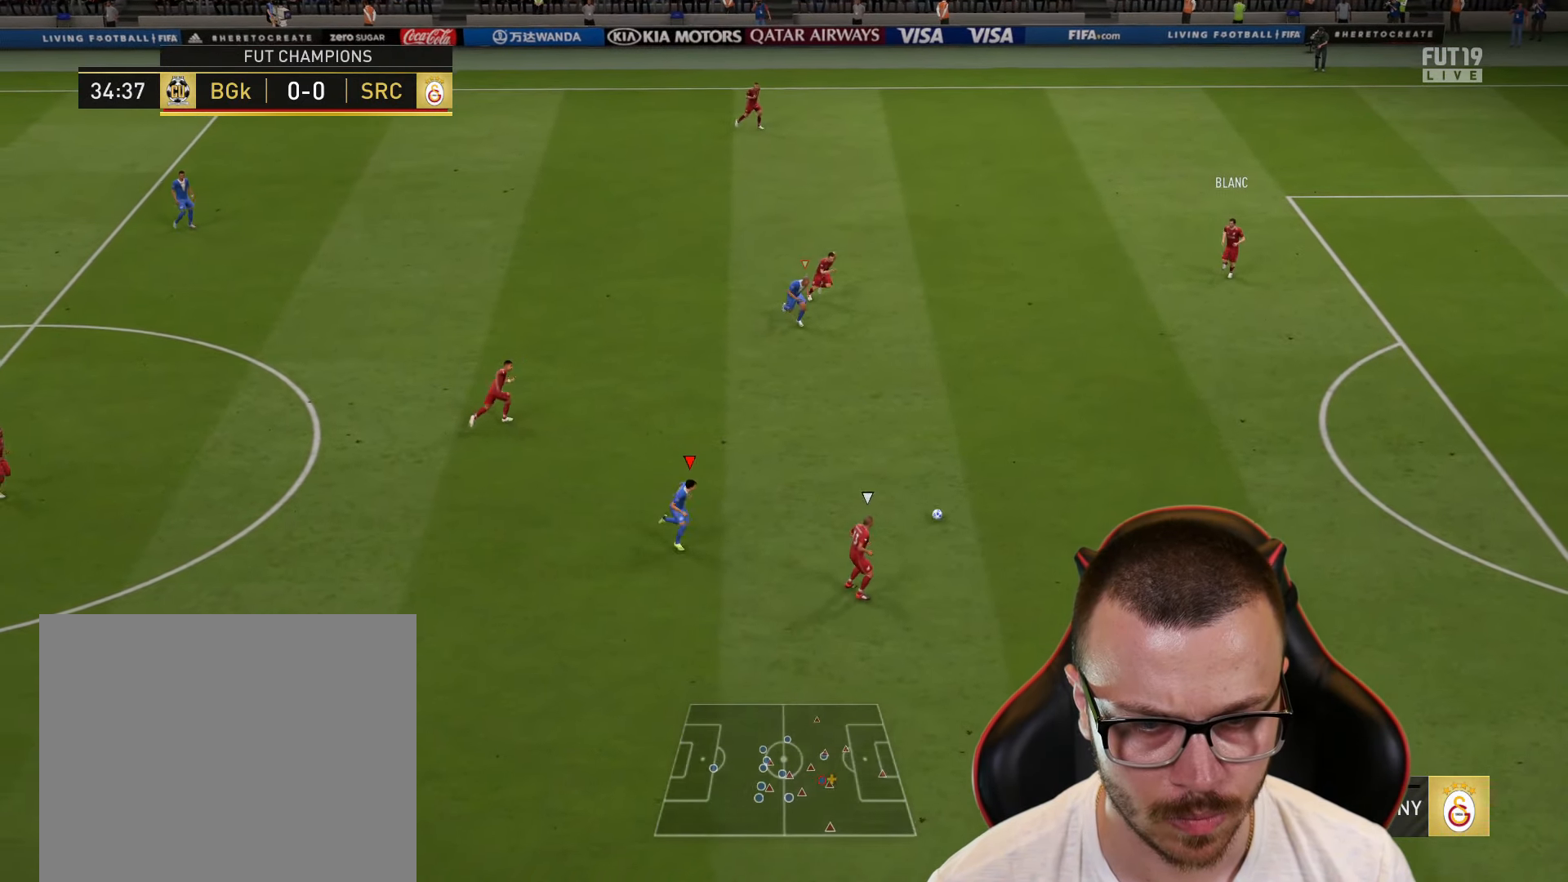
{"buttons": ["CROSS", "R1", "R2"], "left_stick": "down-right", "right_stick": "center", "events": []}
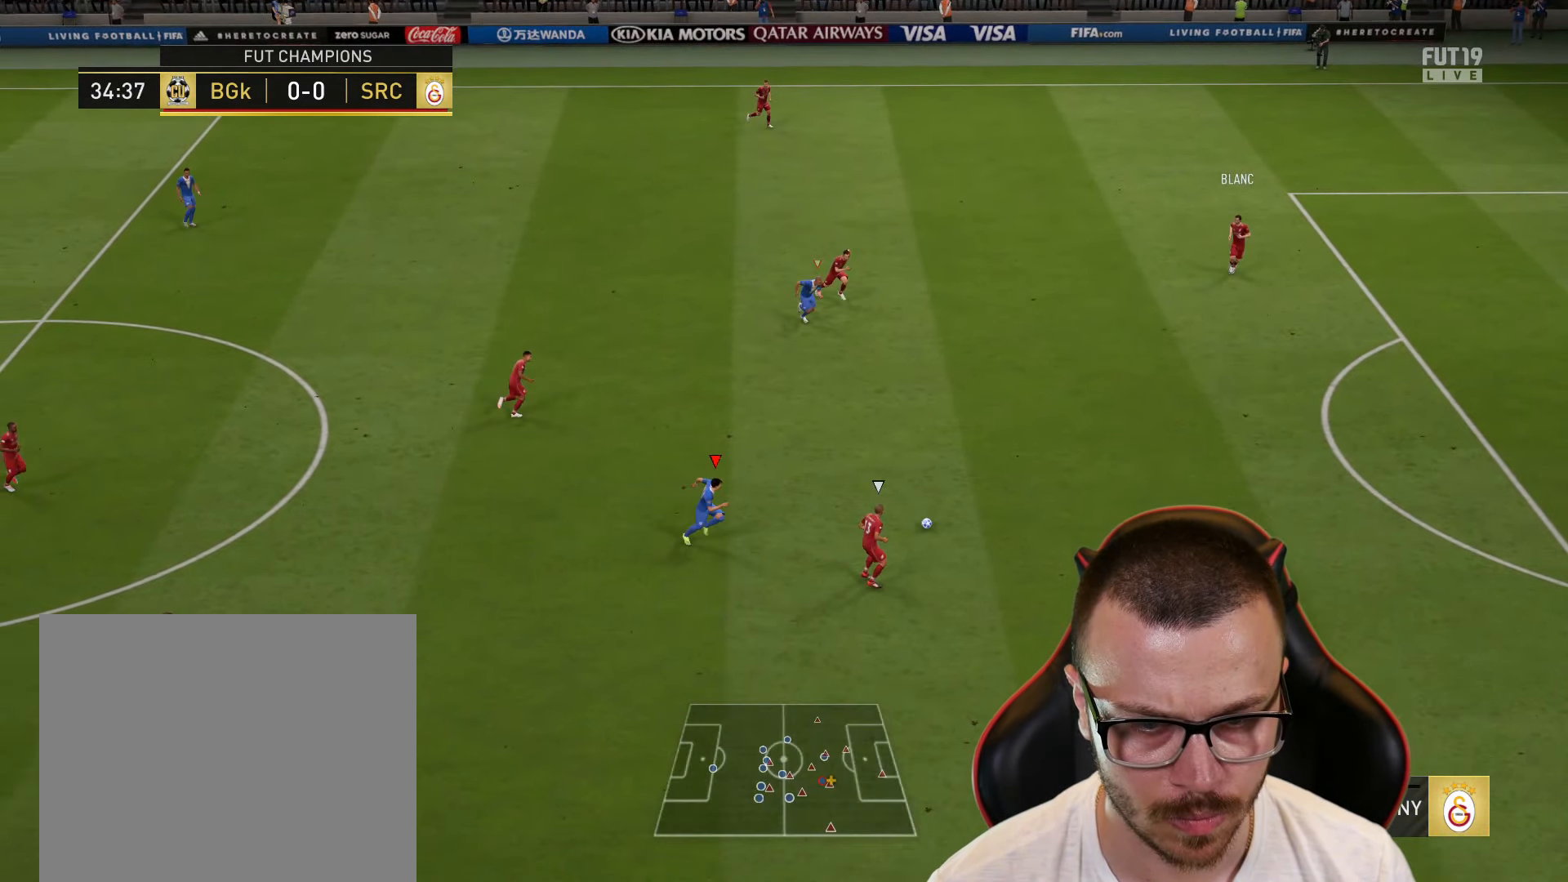
{"buttons": ["CROSS", "R2"], "left_stick": "right", "right_stick": "center", "events": [[117, "left_stick", "right"], [151, "R1", "up"]]}
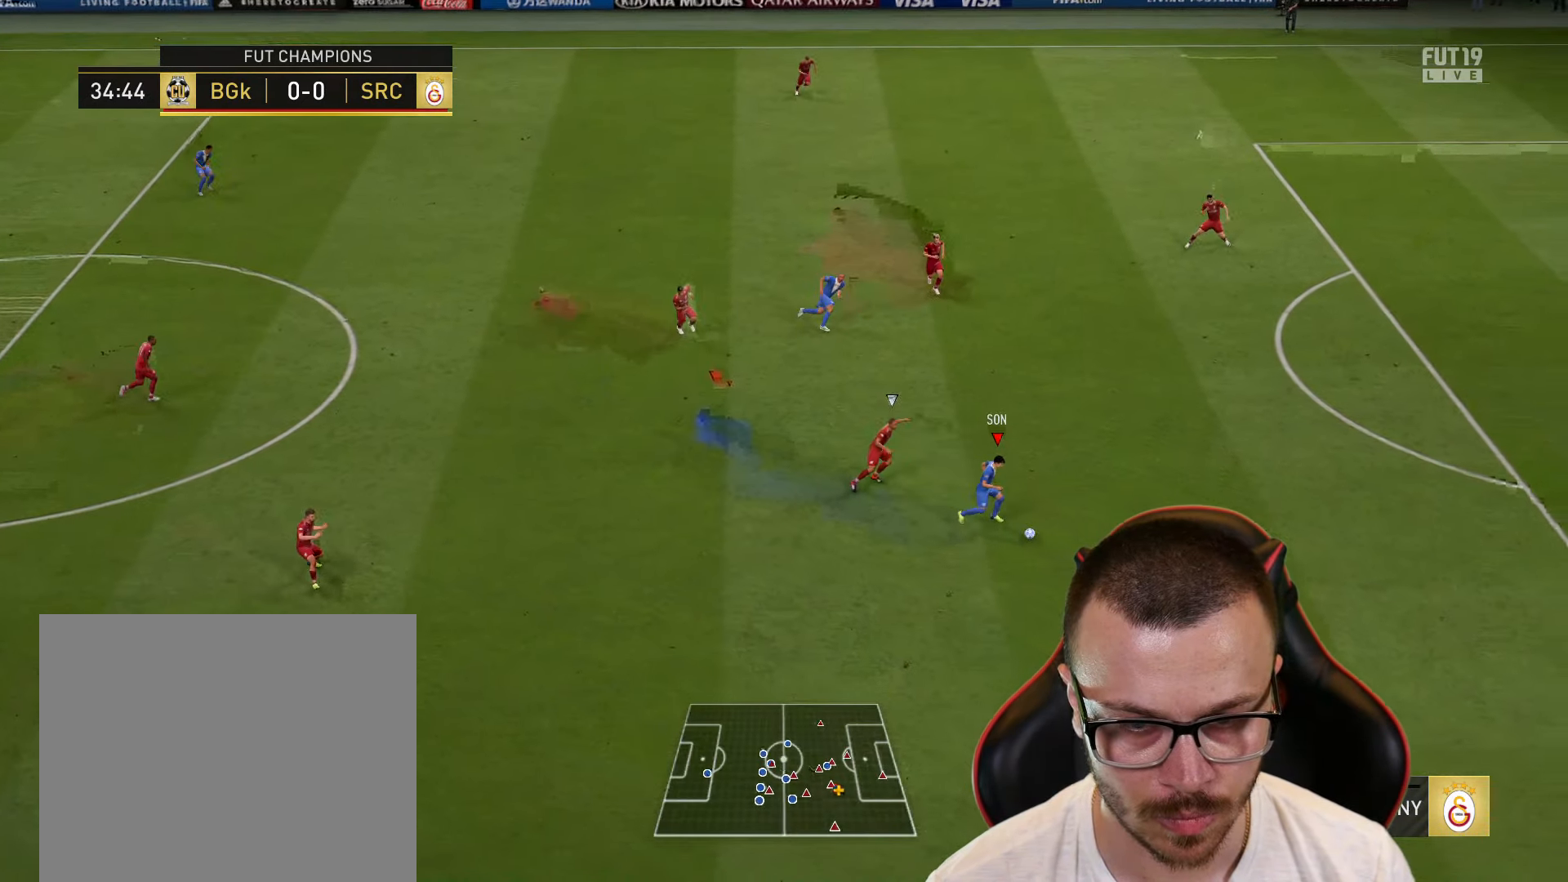
{"buttons": ["CROSS", "R2"], "left_stick": "right", "right_stick": "center", "events": []}
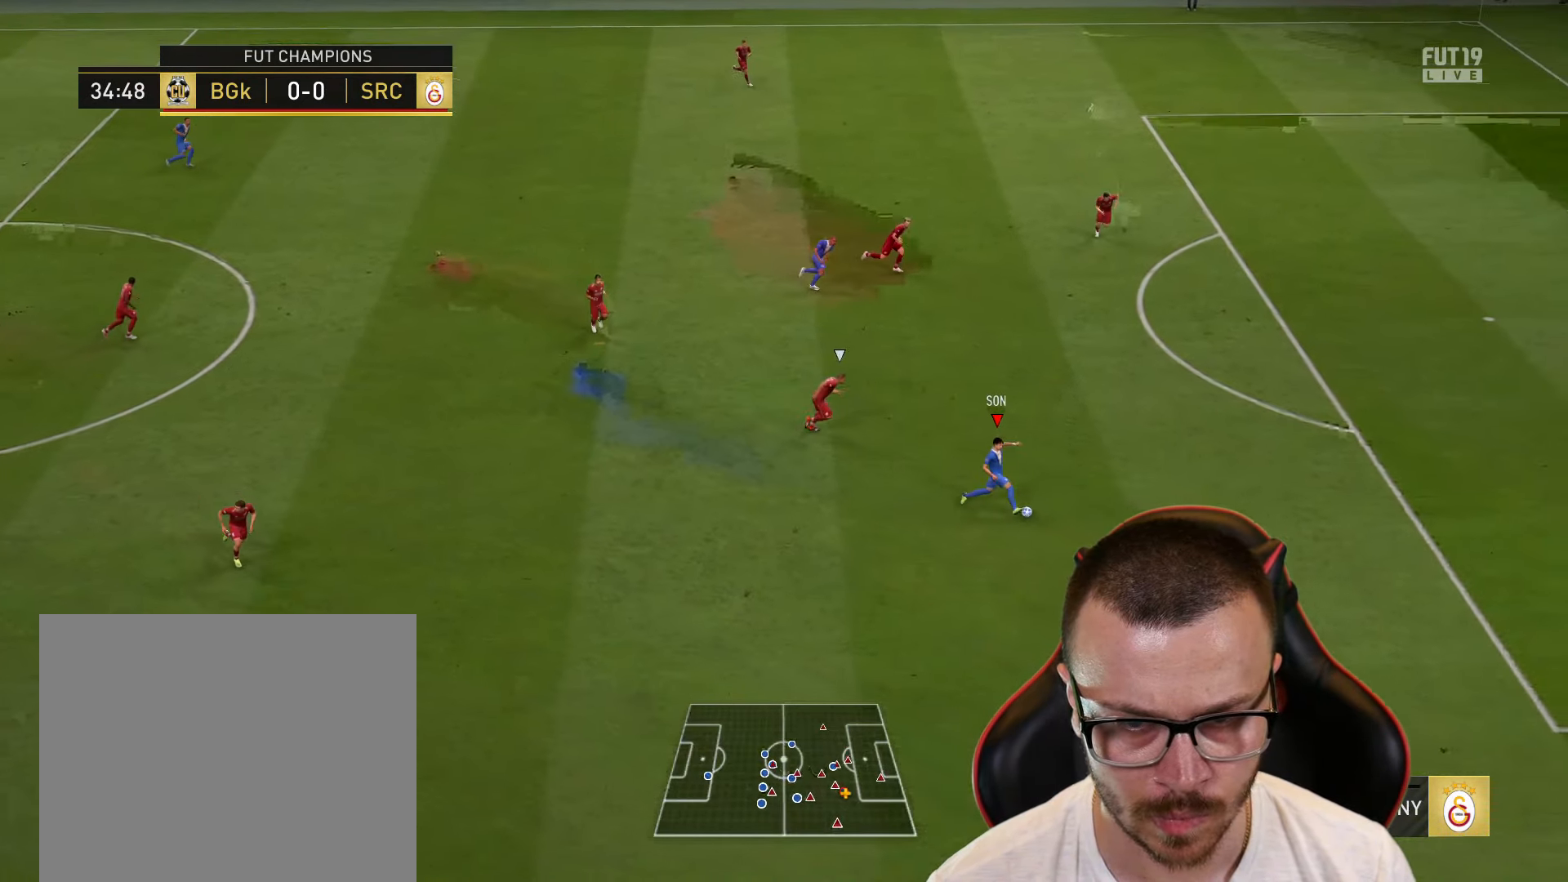
{"buttons": ["CROSS", "R2"], "left_stick": "right", "right_stick": "center", "events": []}
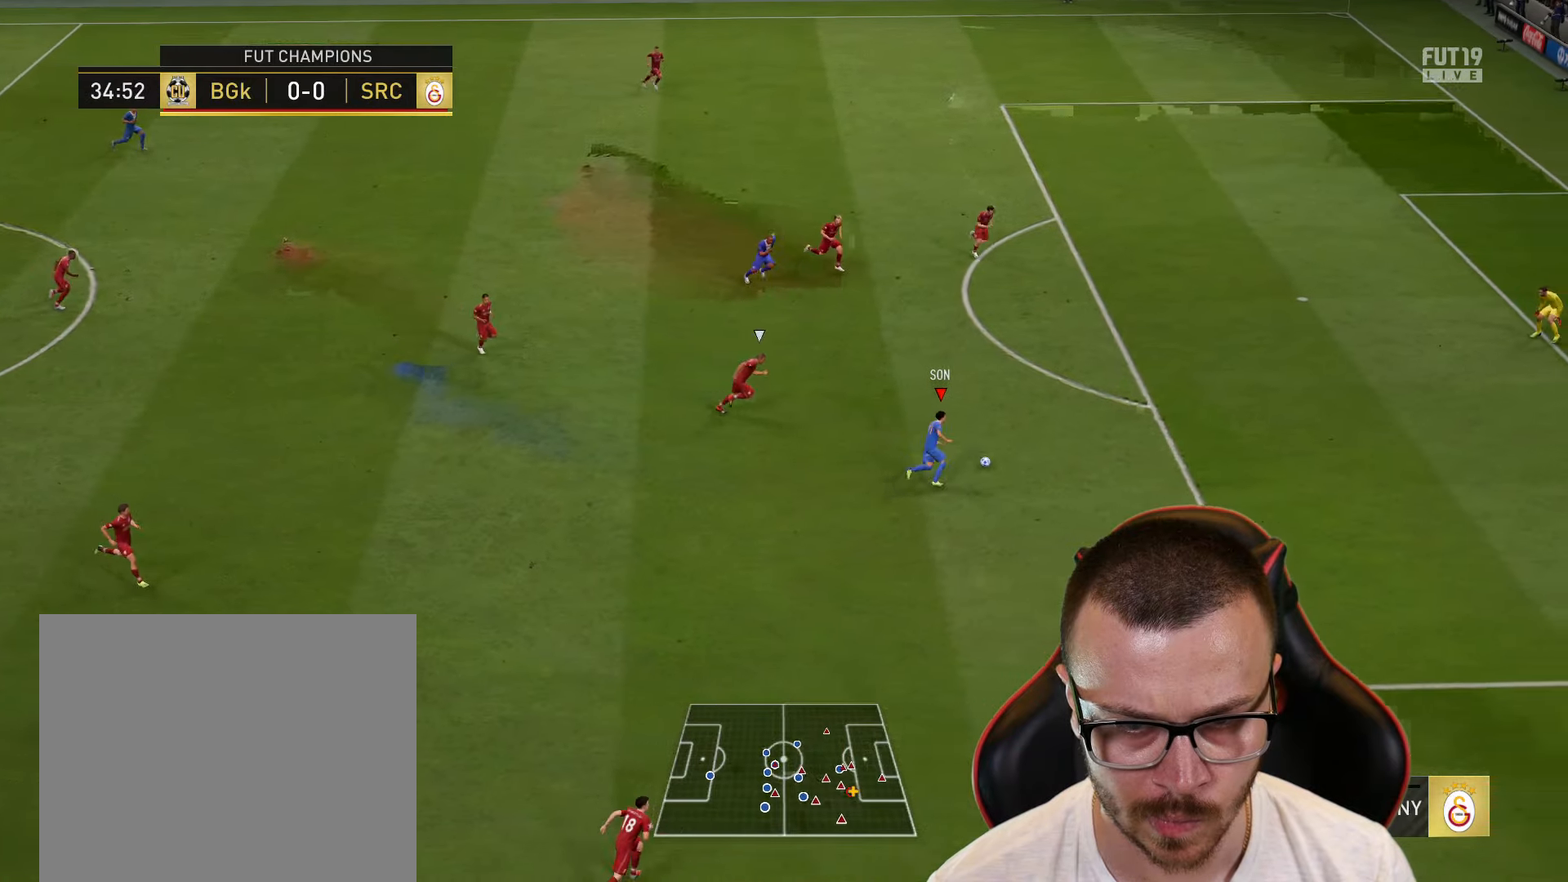
{"buttons": ["CIRCLE", "R1"], "left_stick": "right", "right_stick": "center", "events": [[50, "CROSS", "up"], [150, "R2", "up"], [467, "R1", "down"], [501, "CIRCLE", "down"]]}
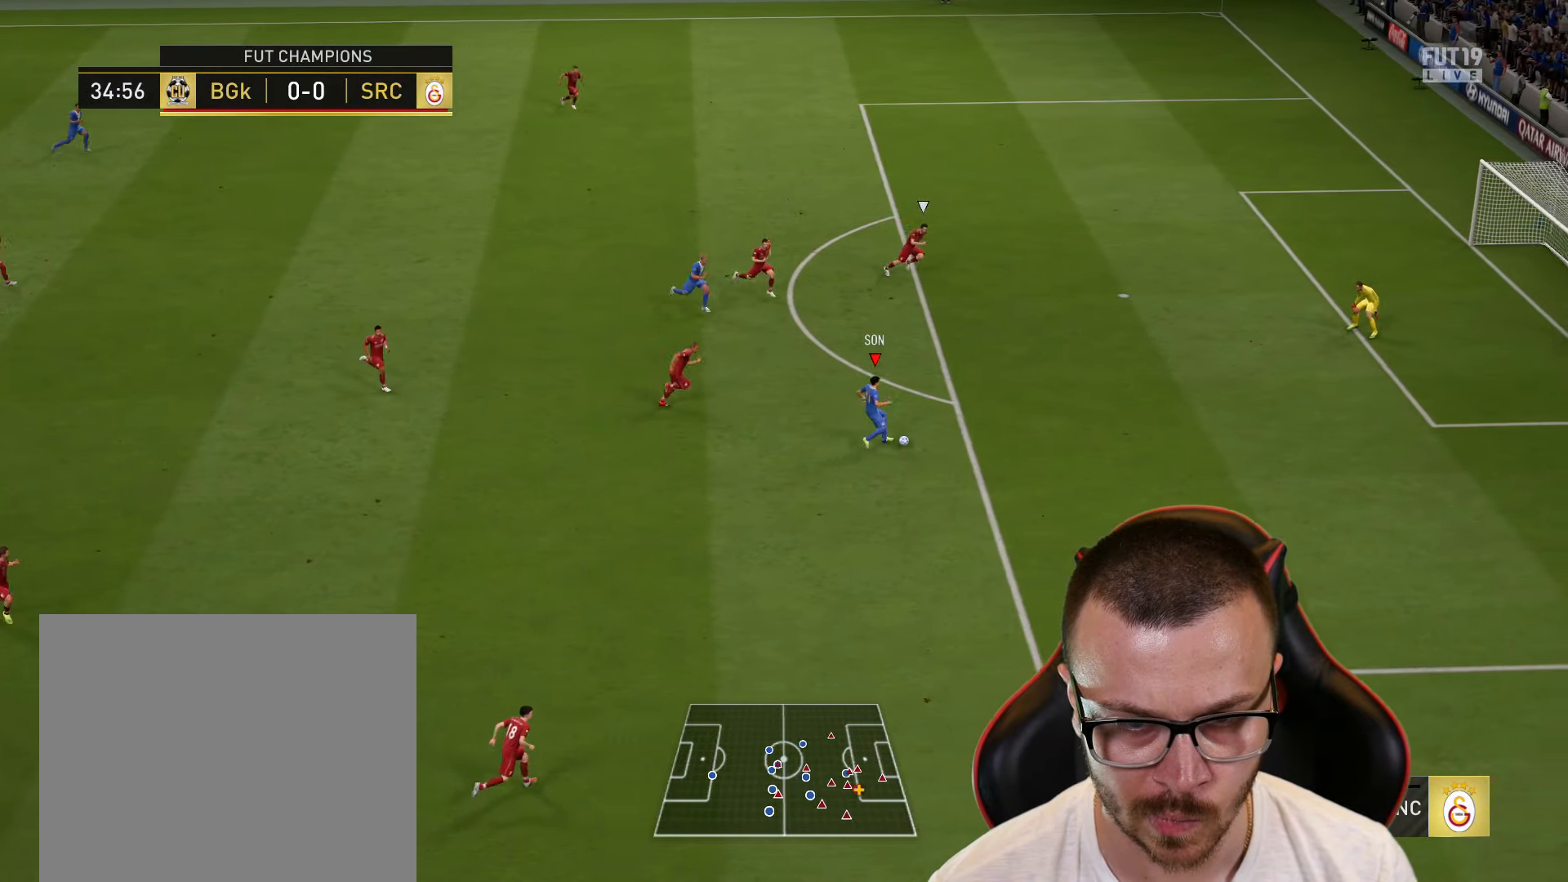
{"buttons": ["CIRCLE", "R1", "L3"], "left_stick": "right", "right_stick": "center", "events": [[33, "L3", "down"], [200, "CIRCLE", "up"], [433, "CIRCLE", "down"]]}
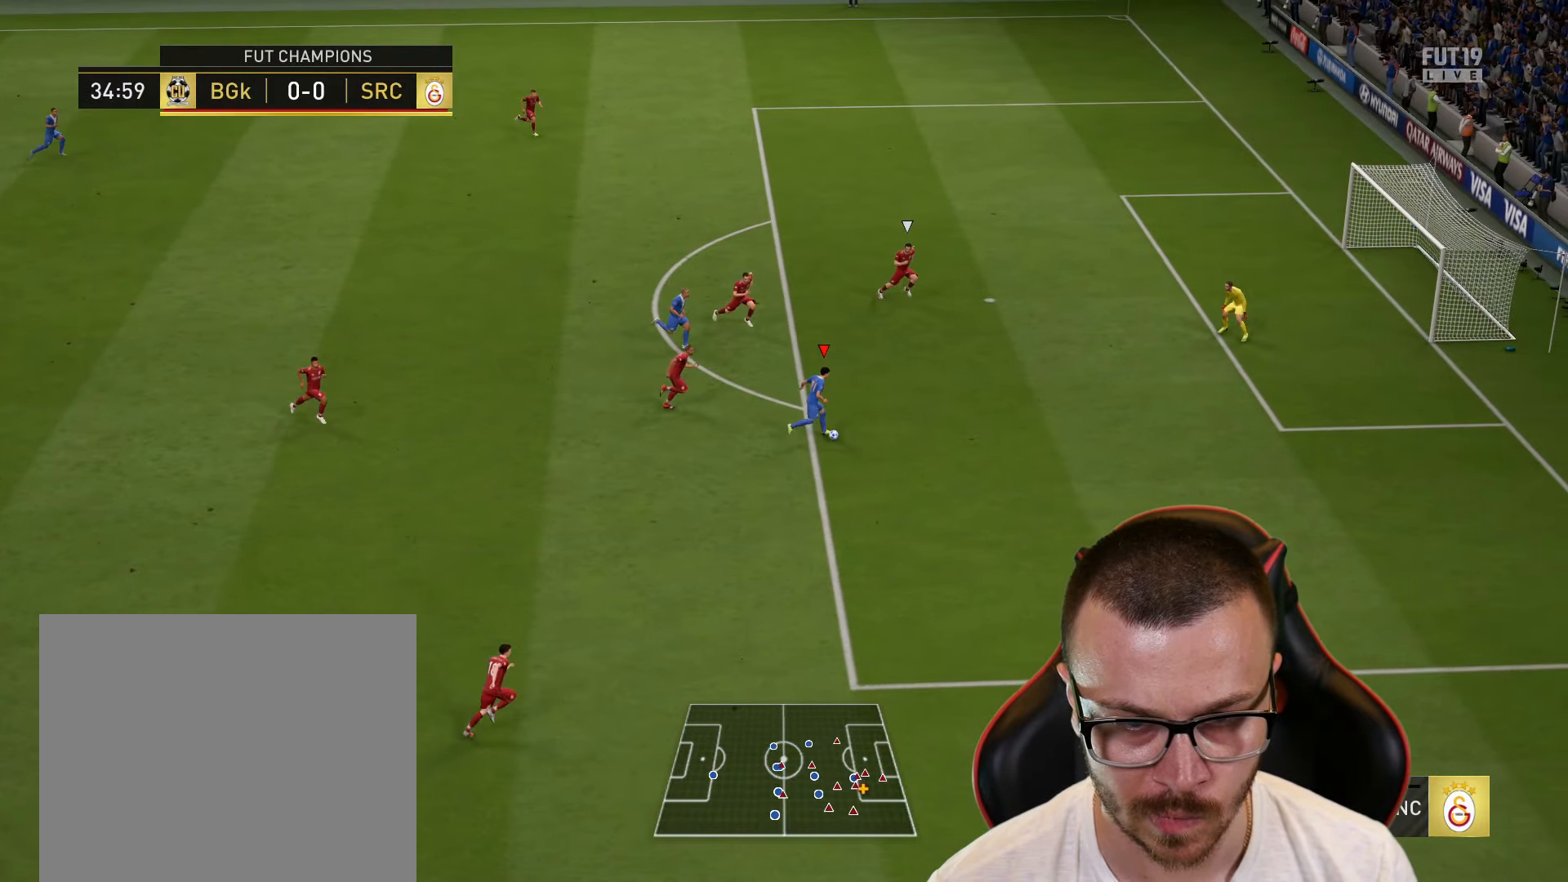
{"buttons": ["R1", "L3"], "left_stick": "right", "right_stick": "center", "events": [[17, "CIRCLE", "up"]]}
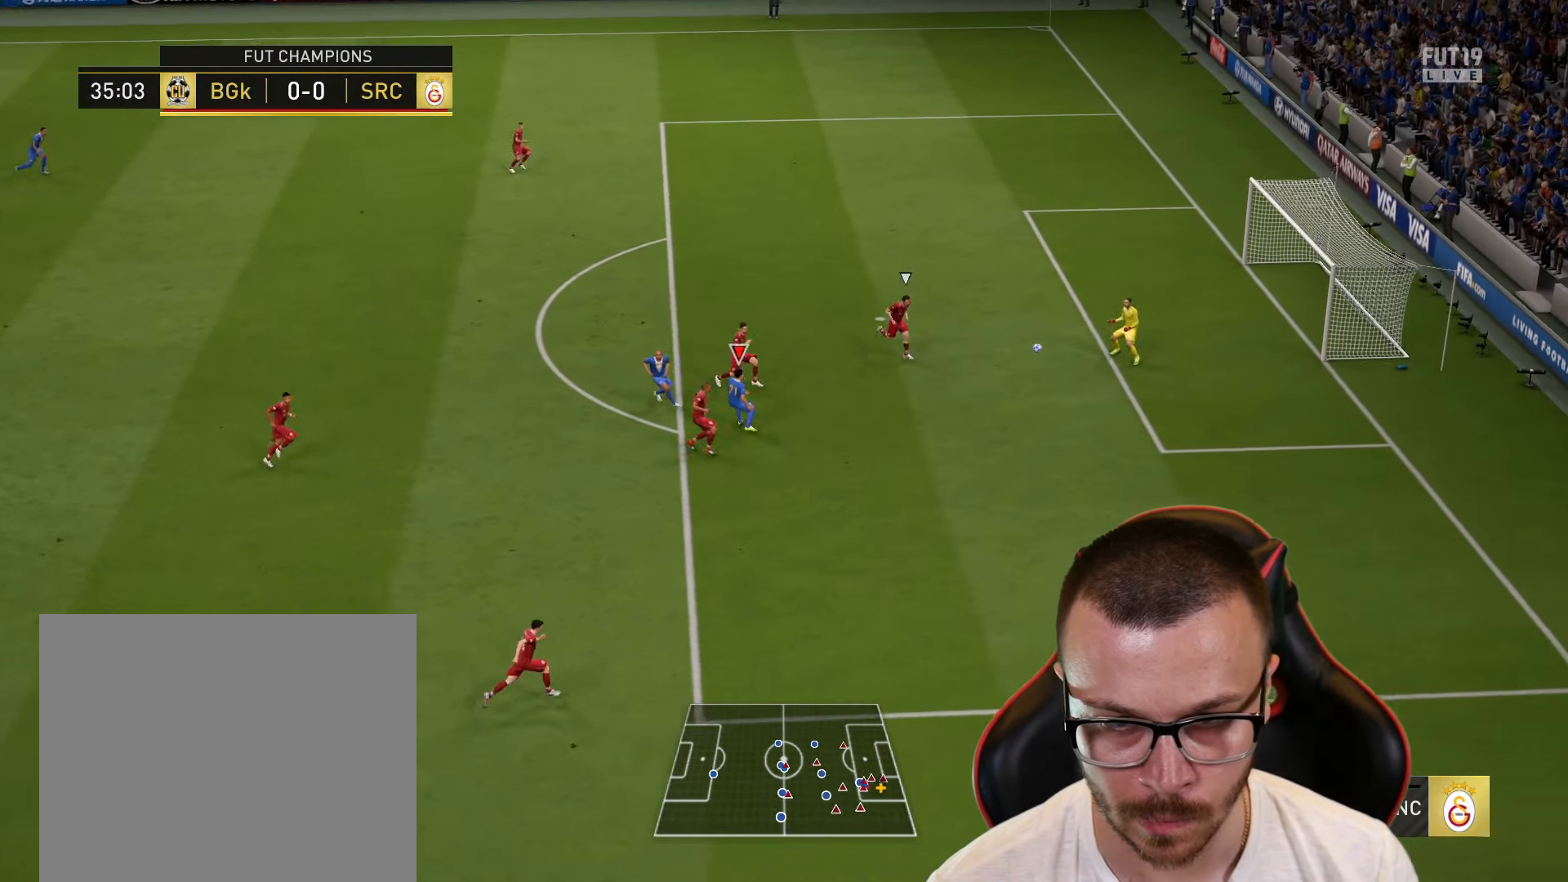
{"buttons": [], "left_stick": "right", "right_stick": "center", "events": [[450, "L3", "up"], [500, "R1", "up"]]}
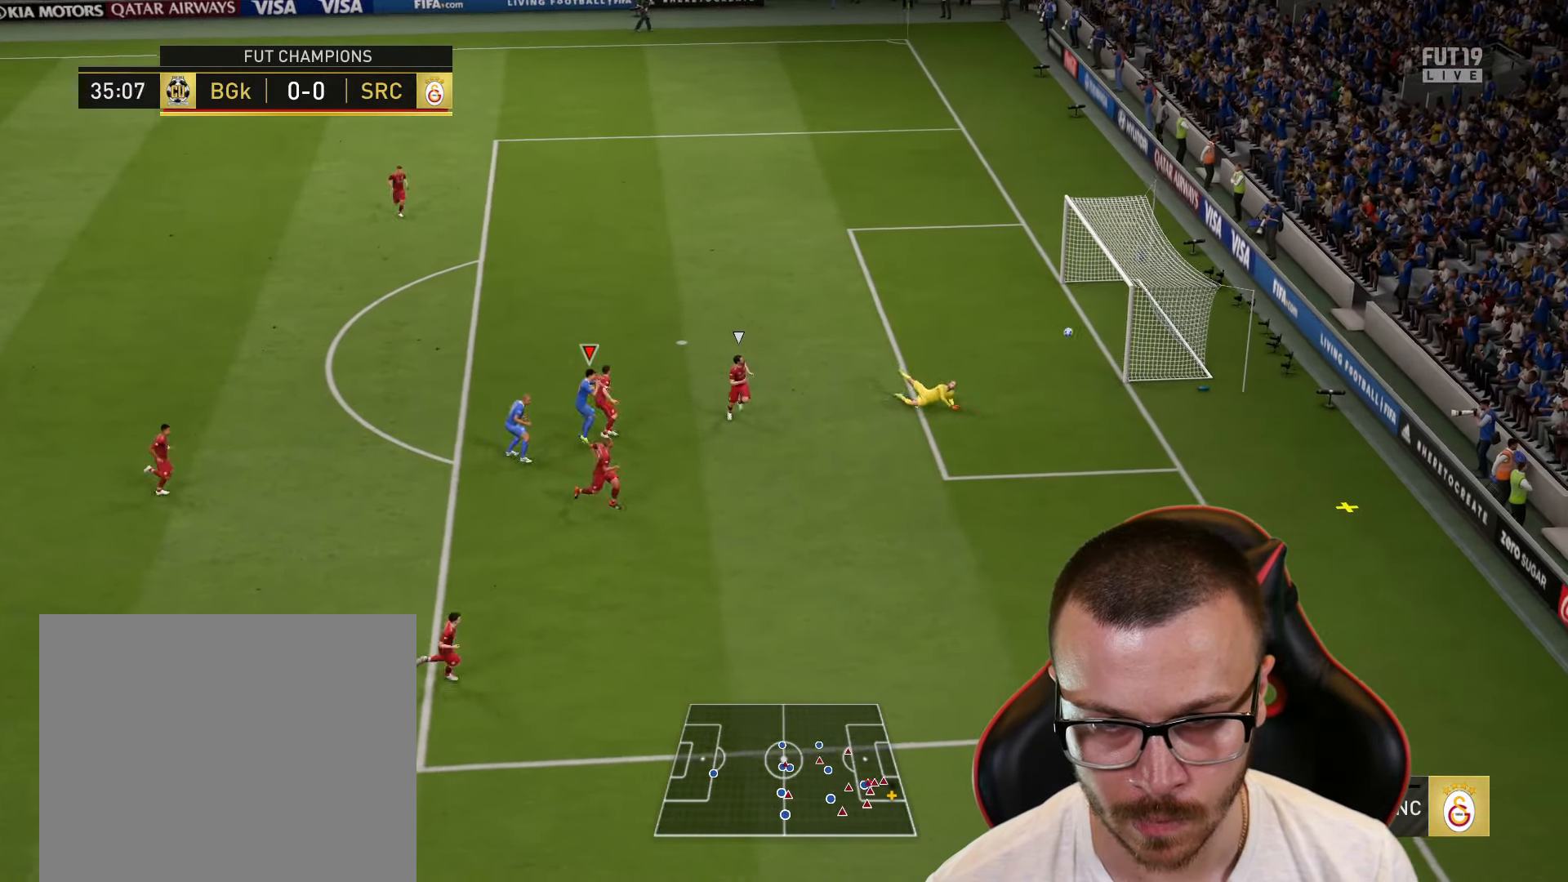
{"buttons": [], "left_stick": "center", "right_stick": "center", "events": [[50, "left_stick", "center"]]}
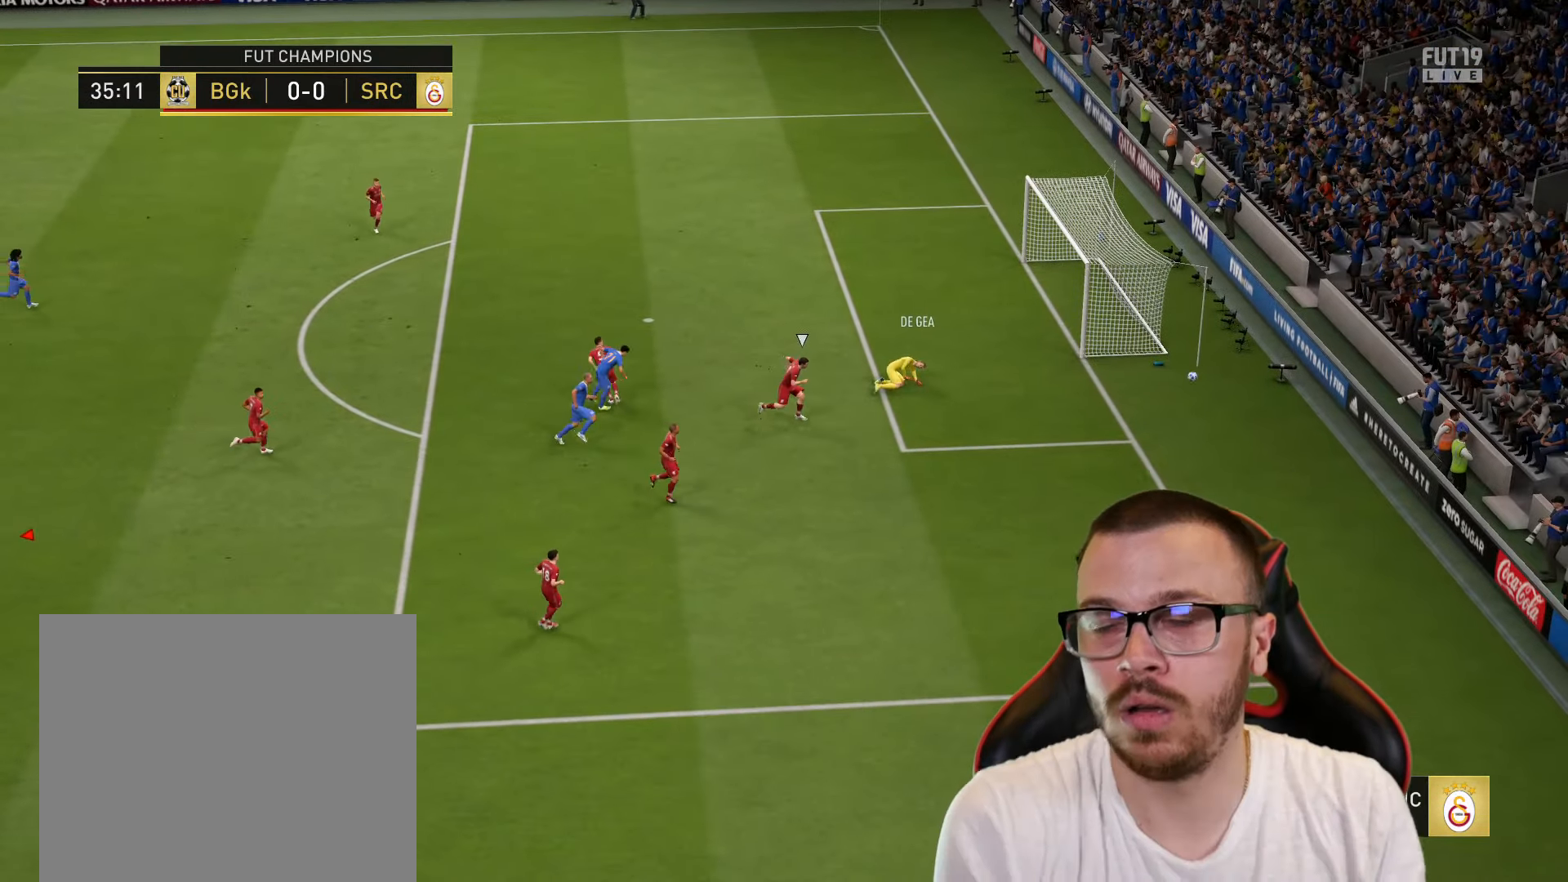
{"buttons": [], "left_stick": "center", "right_stick": "center", "events": []}
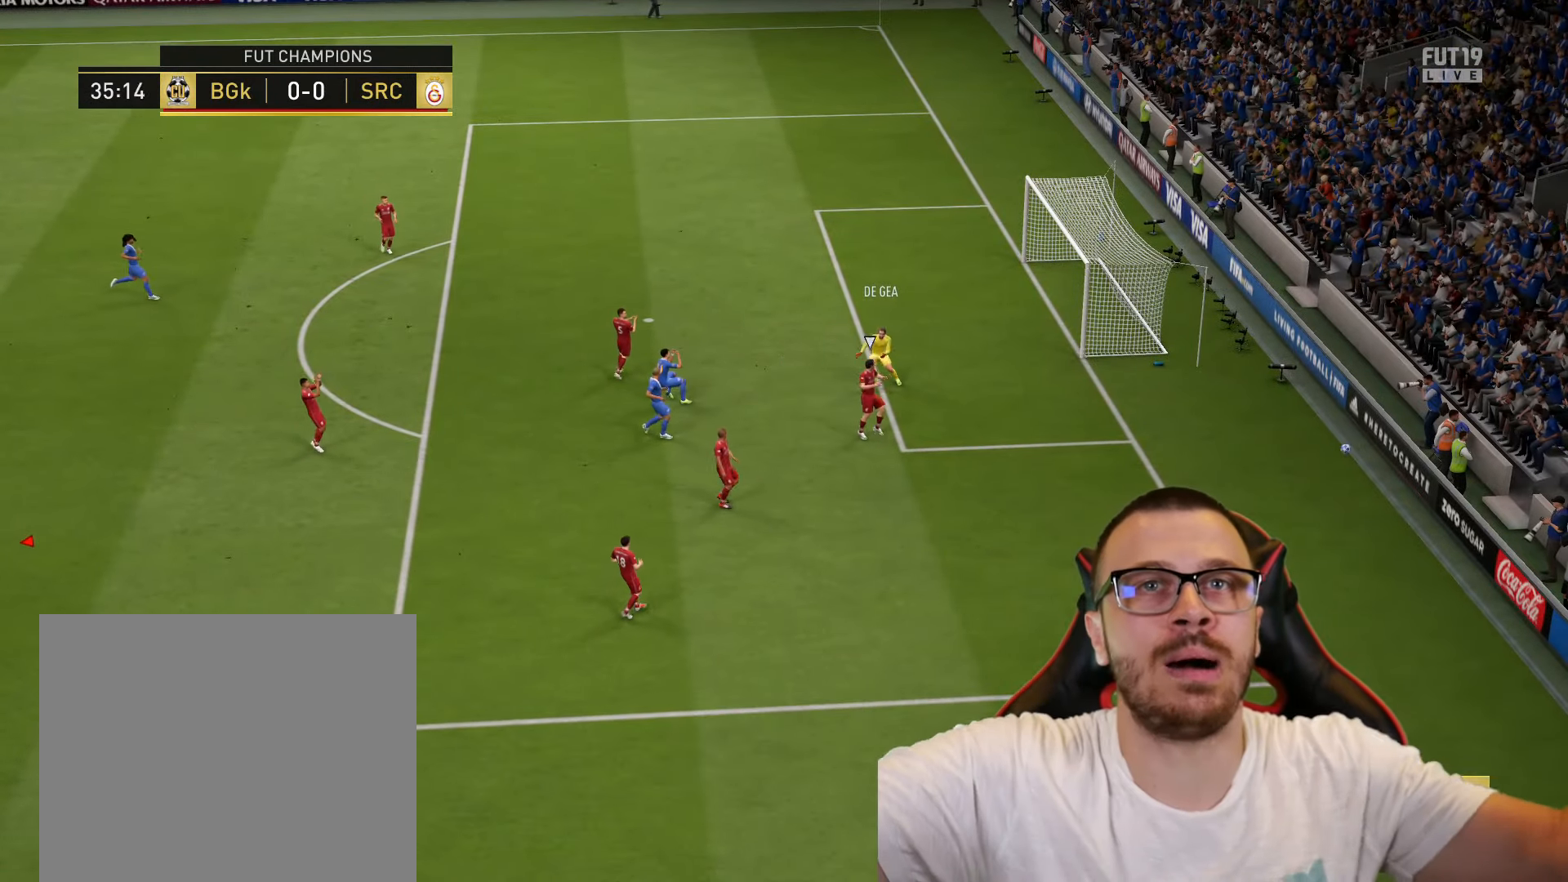
{"buttons": [], "left_stick": "center", "right_stick": "center", "events": []}
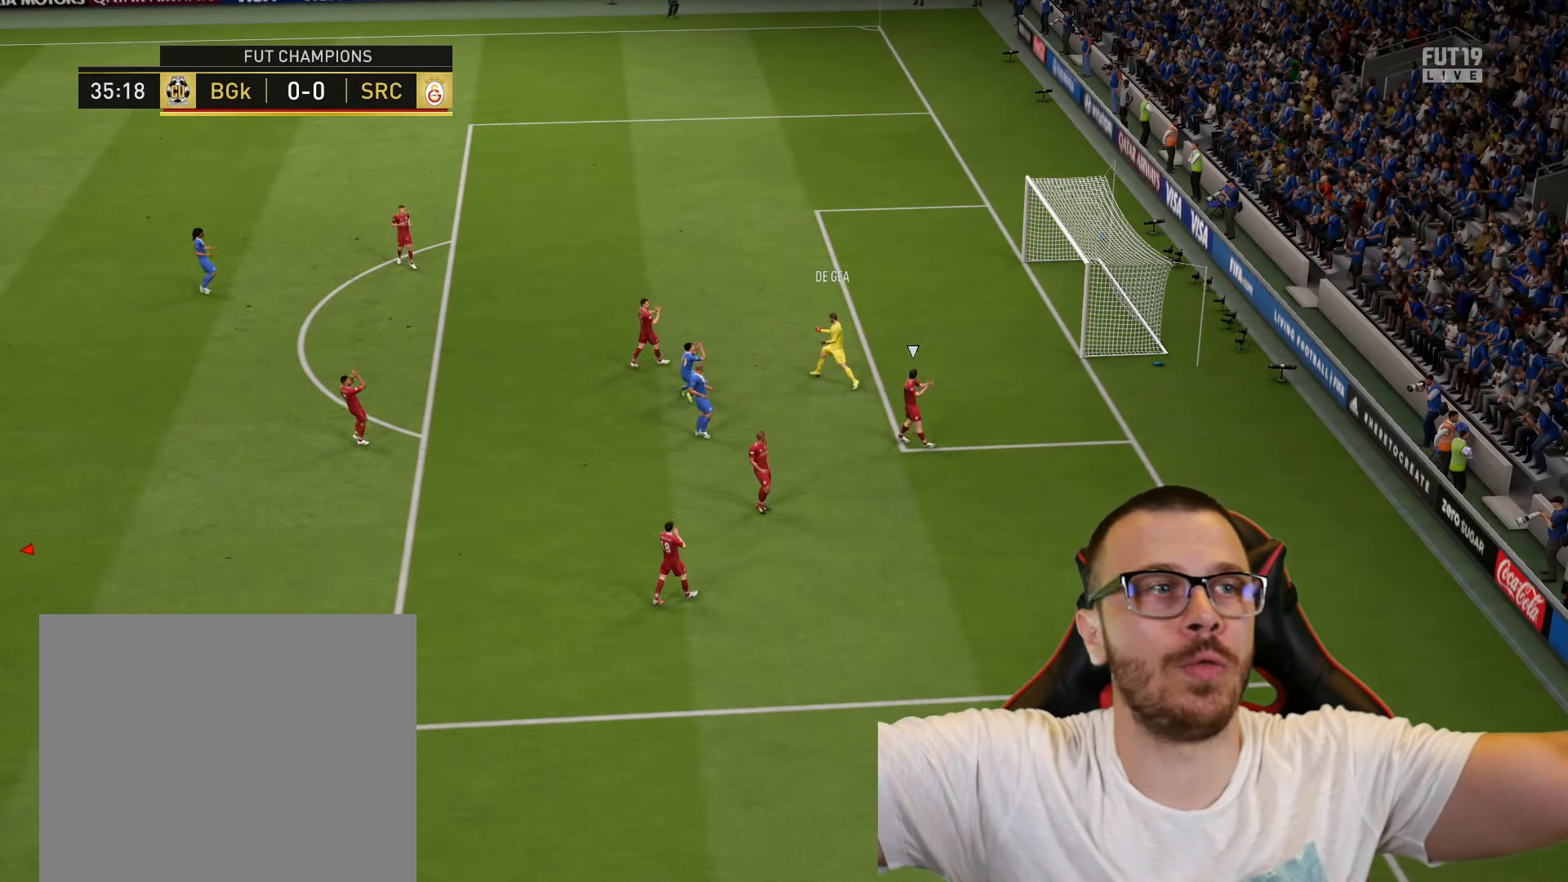
{"buttons": [], "left_stick": "center", "right_stick": "center", "events": []}
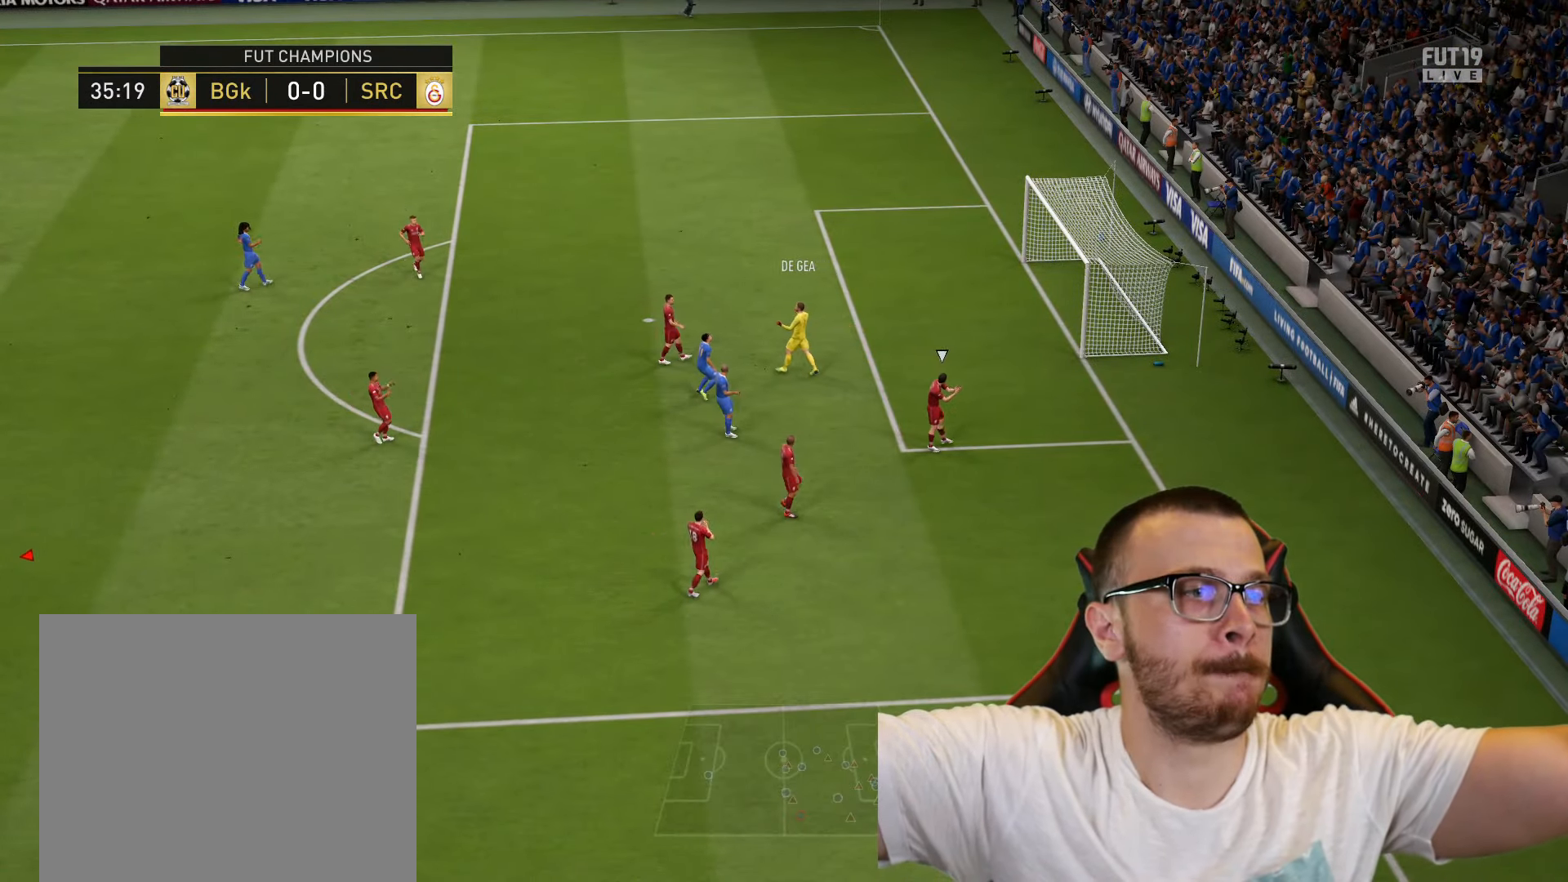
{"buttons": [], "left_stick": "center", "right_stick": "center", "events": []}
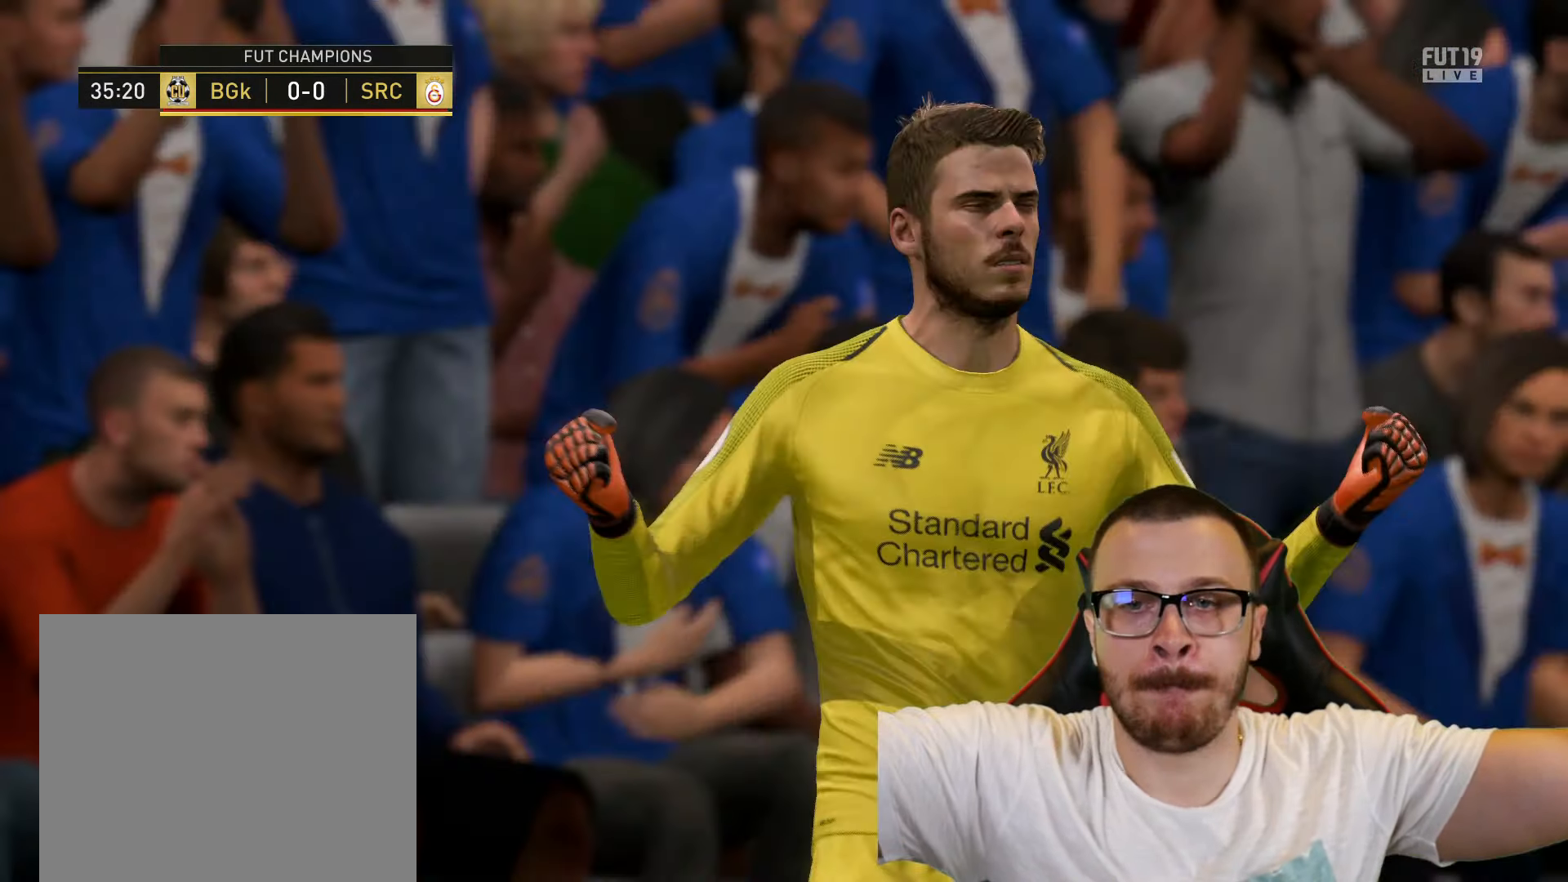
{"buttons": [], "left_stick": "center", "right_stick": "center", "events": []}
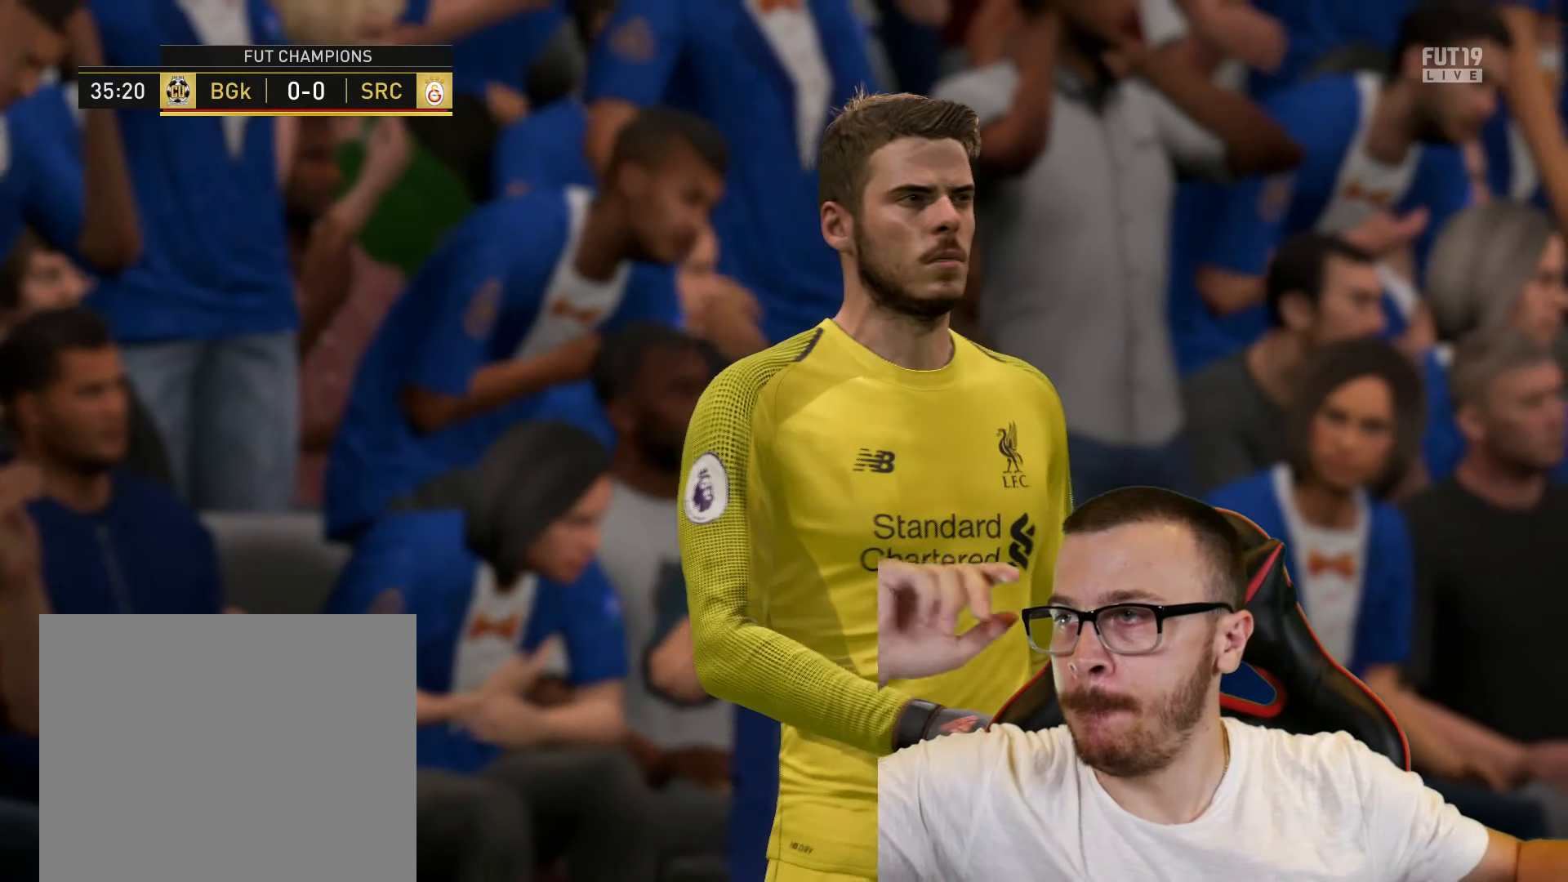
{"buttons": [], "left_stick": "center", "right_stick": "center", "events": []}
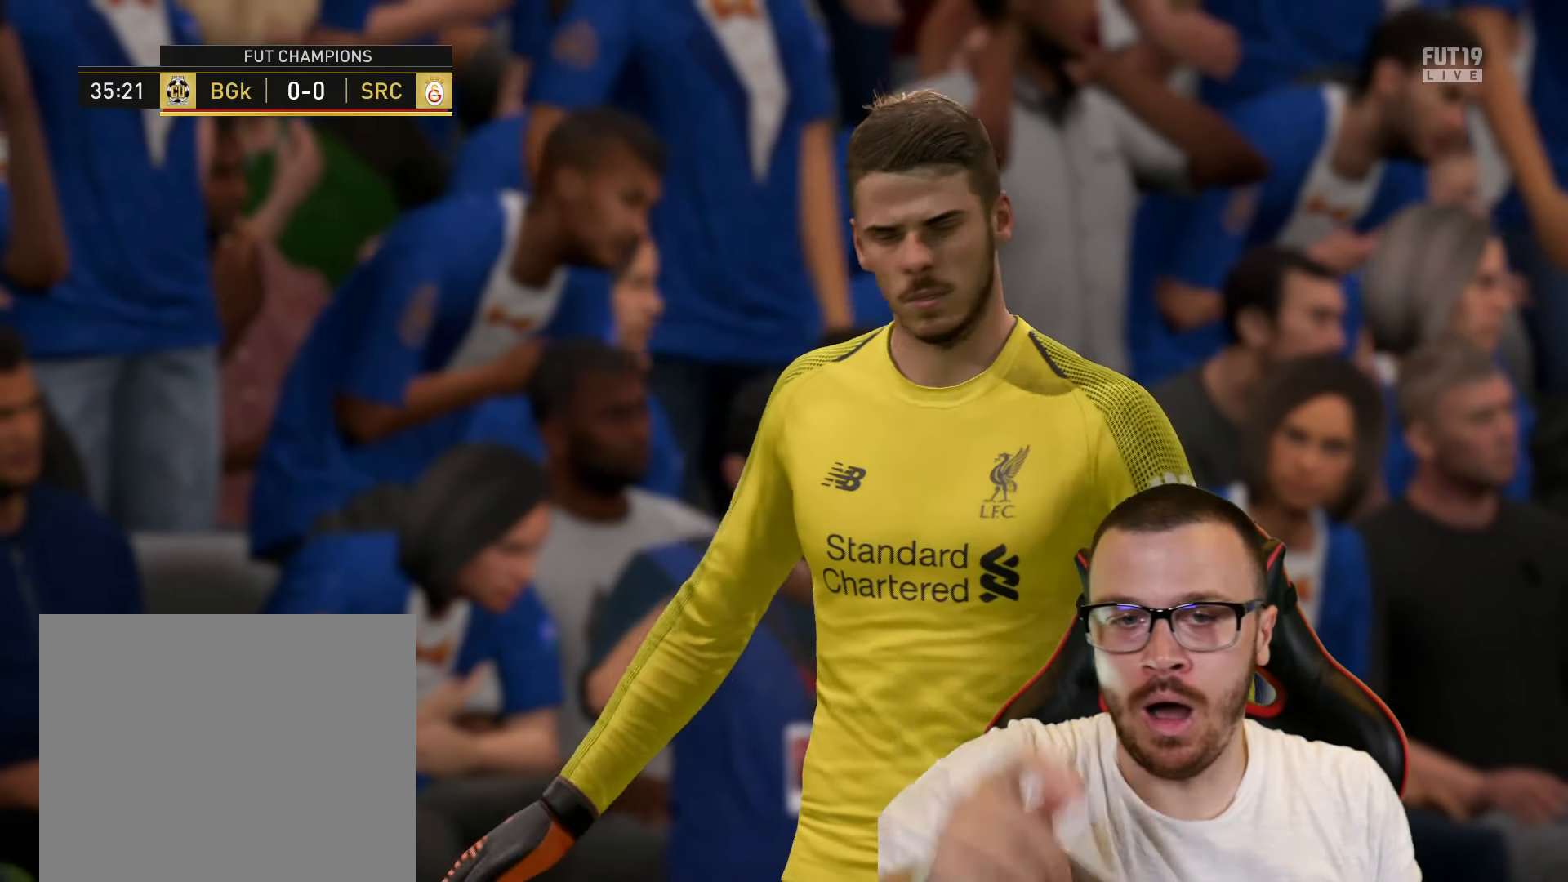
{"buttons": [], "left_stick": "center", "right_stick": "center", "events": [[351, "CROSS", "down"], [351, "R2", "down"], [367, "L1", "down"], [467, "CROSS", "up"], [484, "R2", "up"], [501, "L1", "up"]]}
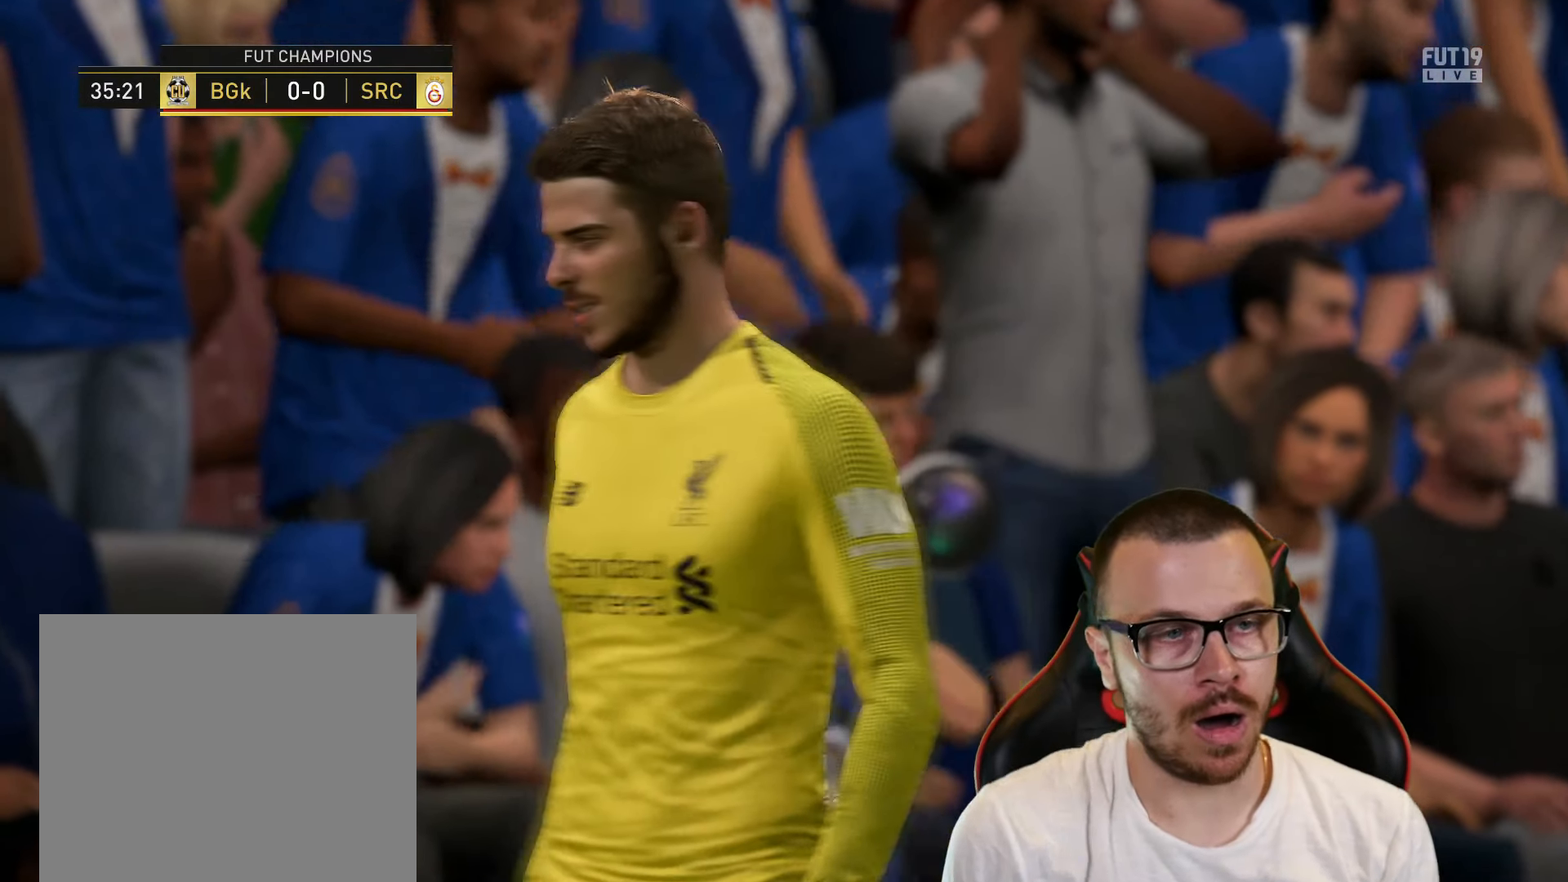
{"buttons": [], "left_stick": "center", "right_stick": "center", "events": []}
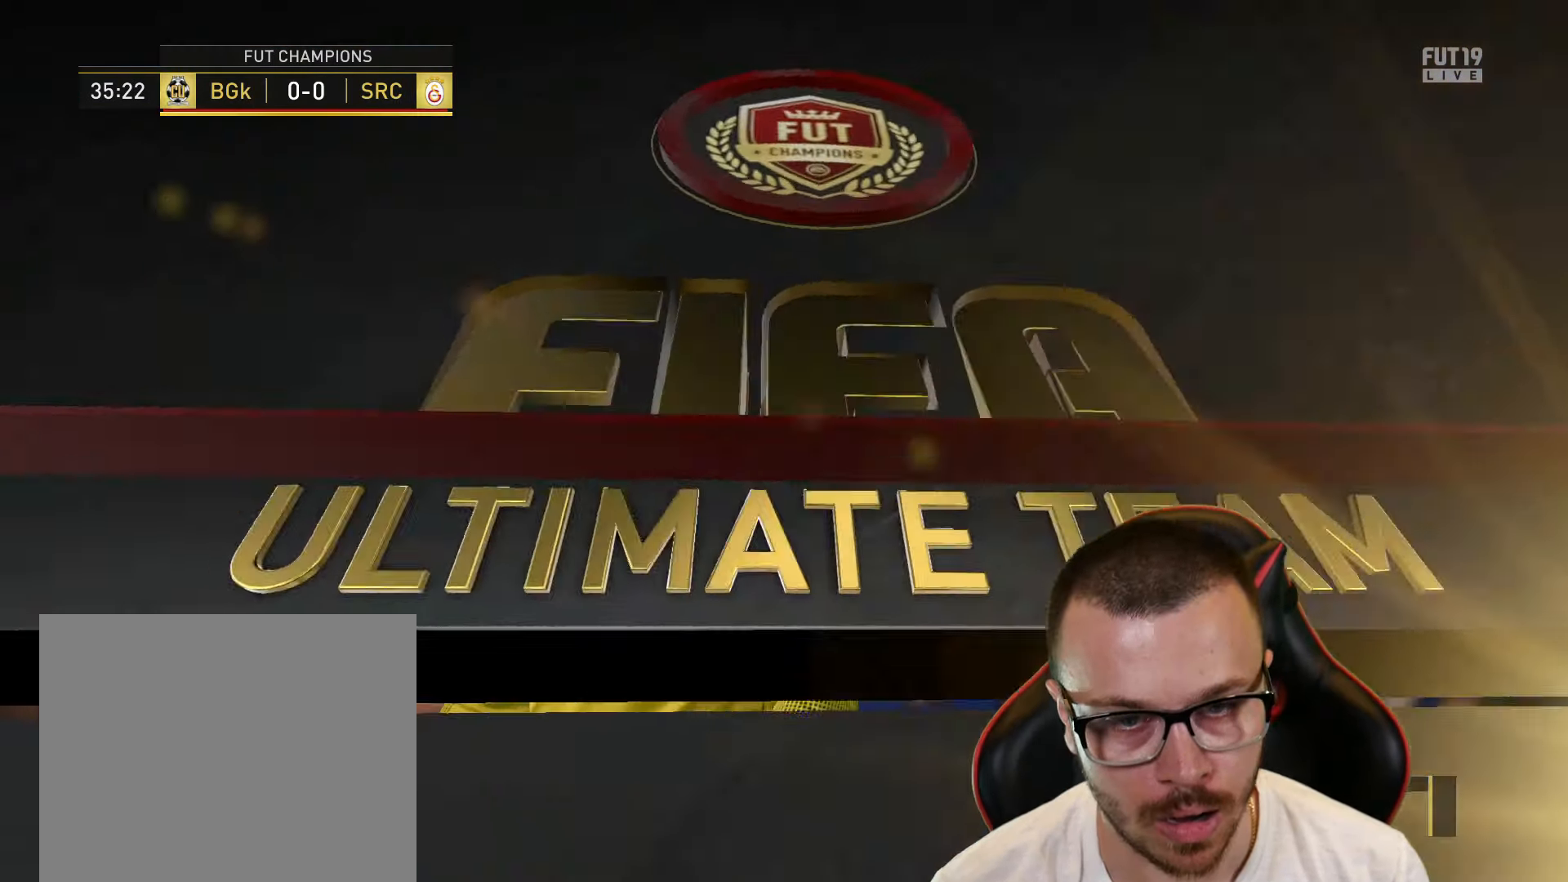
{"buttons": ["L2", "R1"], "left_stick": "up-right", "right_stick": "center", "events": [[67, "L2", "down"], [67, "R1", "down"], [67, "left_stick", "up-left"], [234, "left_stick", "up-right"]]}
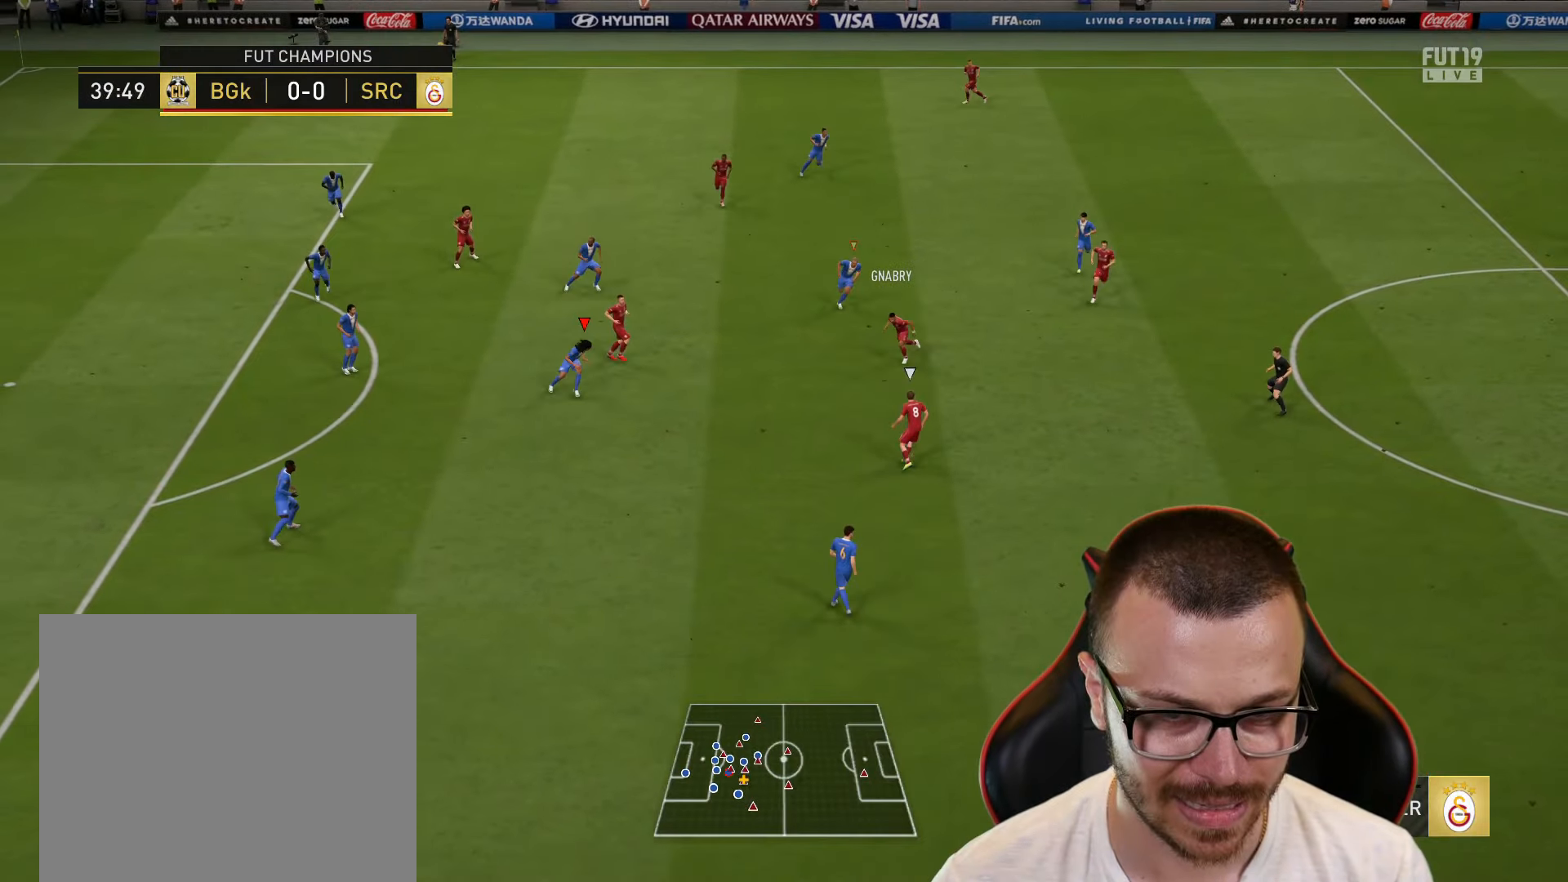
{"buttons": ["L2", "R1", "R2"], "left_stick": "down-left", "right_stick": "center", "events": [[217, "left_stick", "up-left"], [350, "left_stick", "left"], [484, "R2", "down"], [484, "left_stick", "down-left"]]}
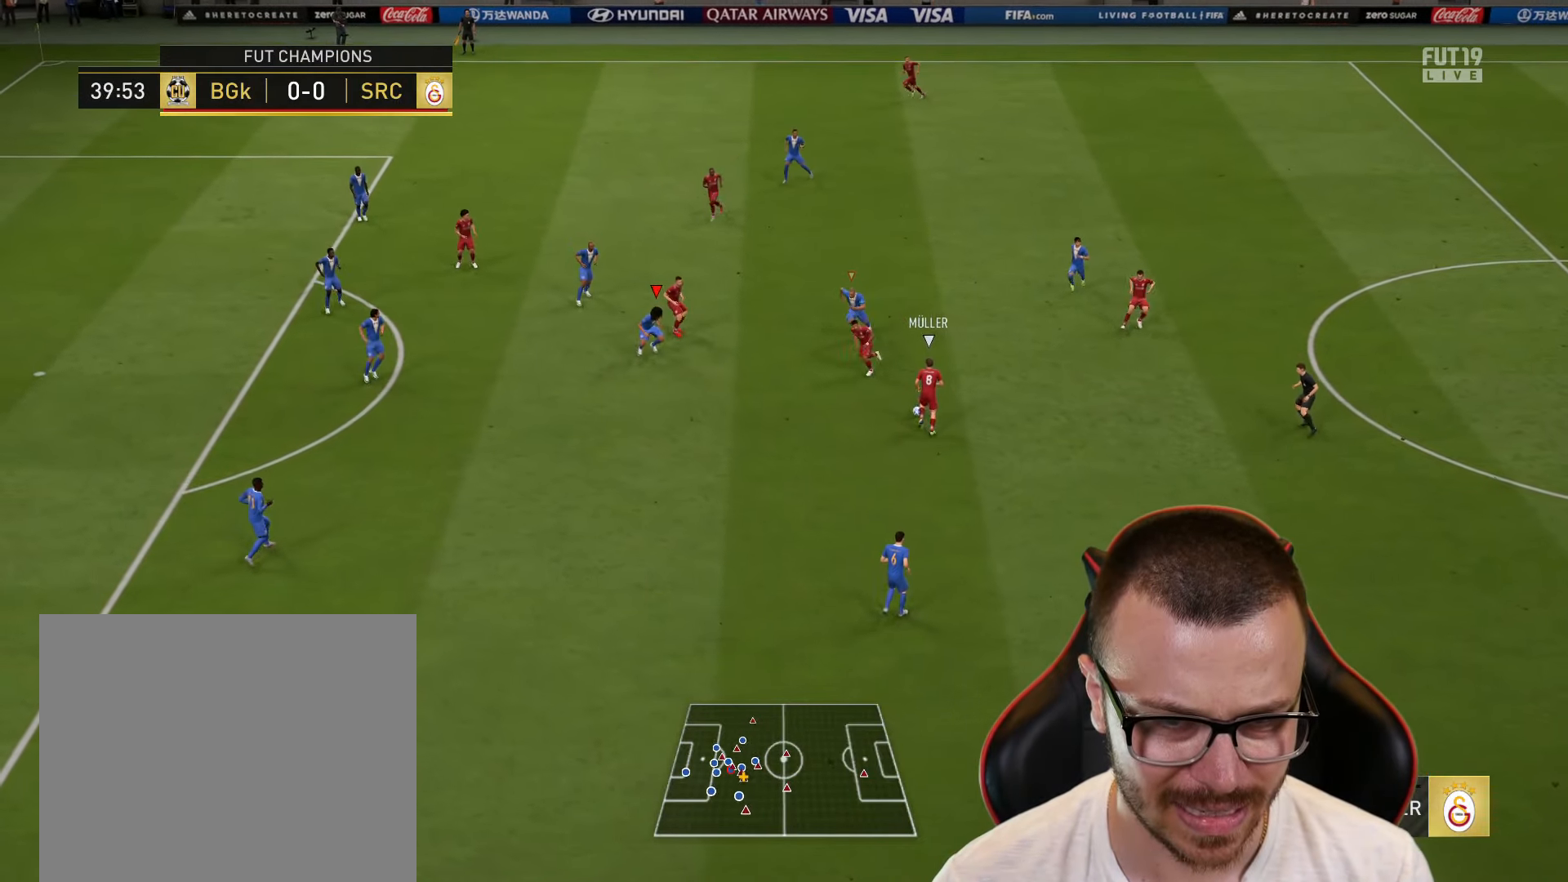
{"buttons": ["L2"], "left_stick": "down-right", "right_stick": "center", "events": [[17, "L2", "up"], [301, "L1", "down"], [334, "R2", "up"], [384, "L2", "down"], [401, "R1", "up"], [401, "left_stick", "down-right"], [501, "L1", "up"]]}
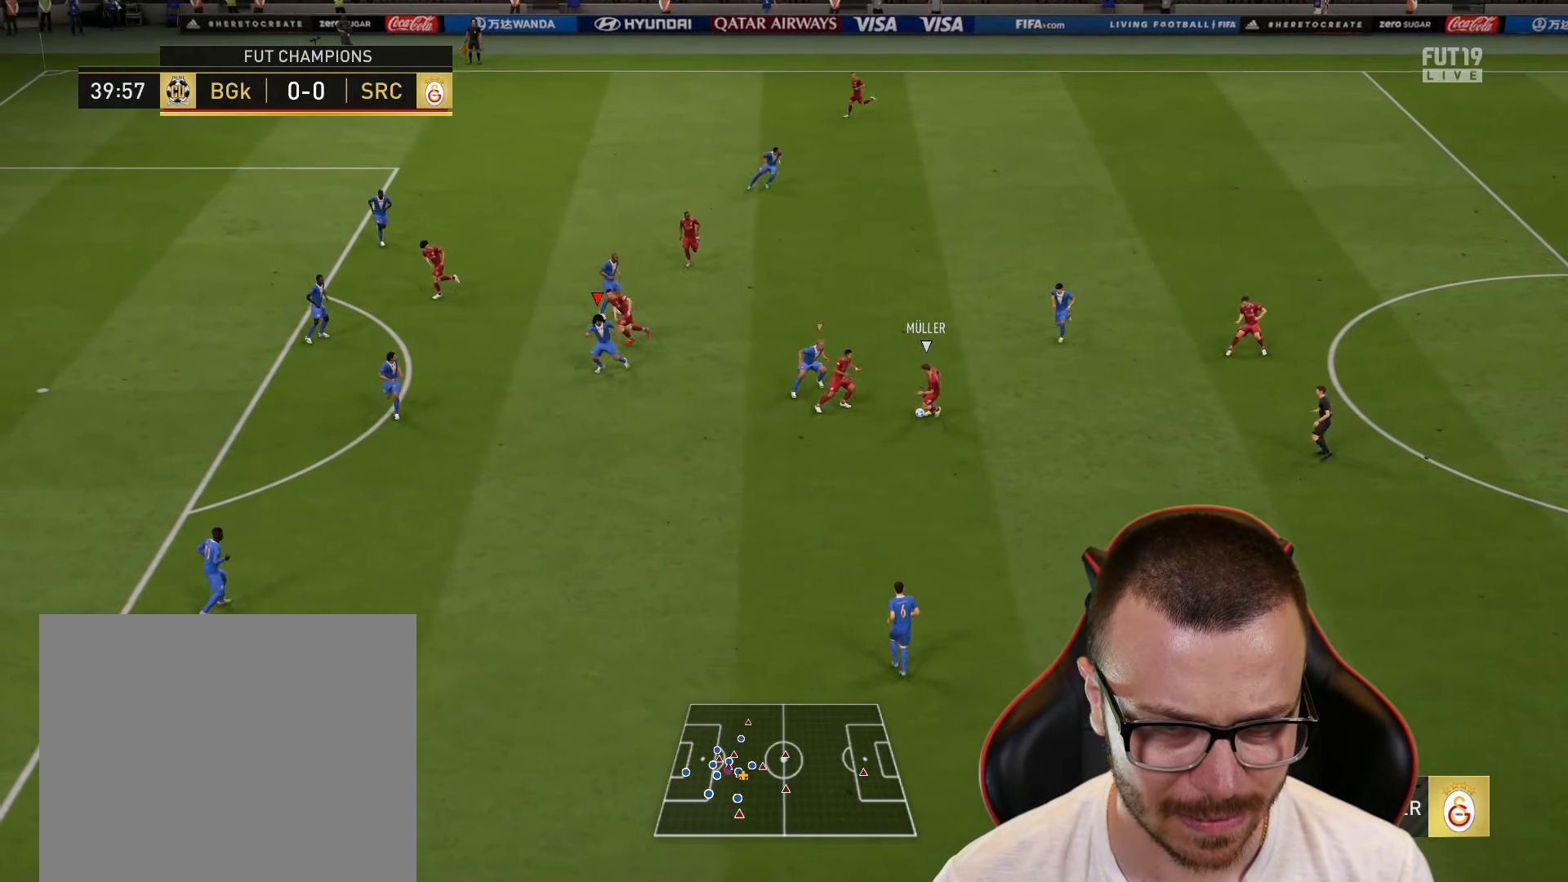
{"buttons": ["L2"], "left_stick": "down", "right_stick": "center", "events": [[233, "CROSS", "down"], [350, "CROSS", "up"], [400, "left_stick", "down"]]}
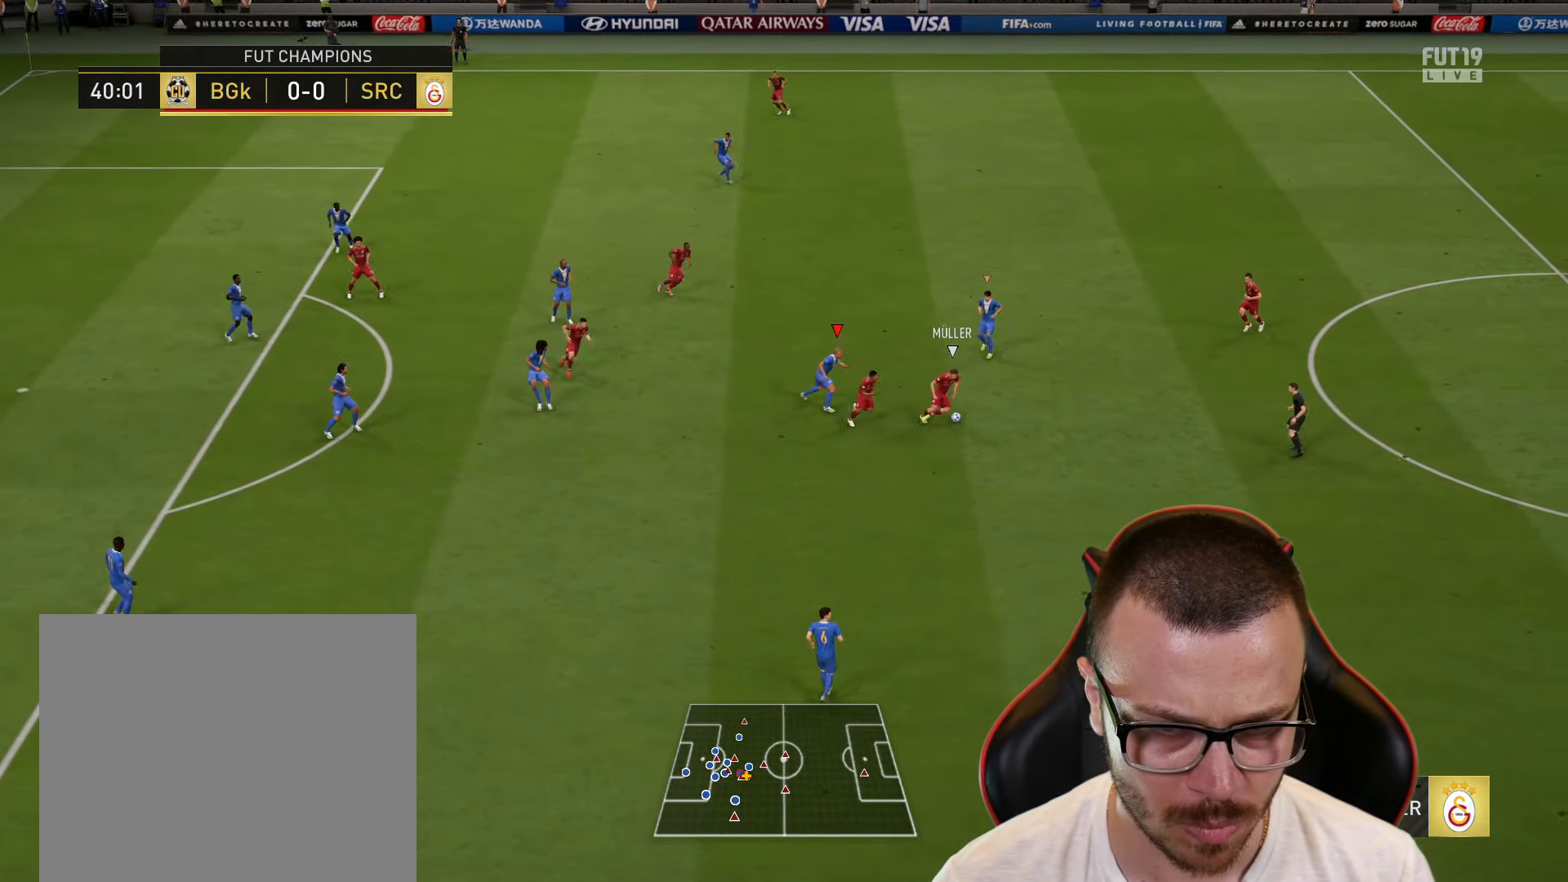
{"buttons": ["R2"], "left_stick": "down-left", "right_stick": "center", "events": [[34, "L2", "up"], [100, "R2", "down"], [200, "left_stick", "down-right"], [217, "L1", "down"], [384, "L1", "up"], [384, "left_stick", "down-left"]]}
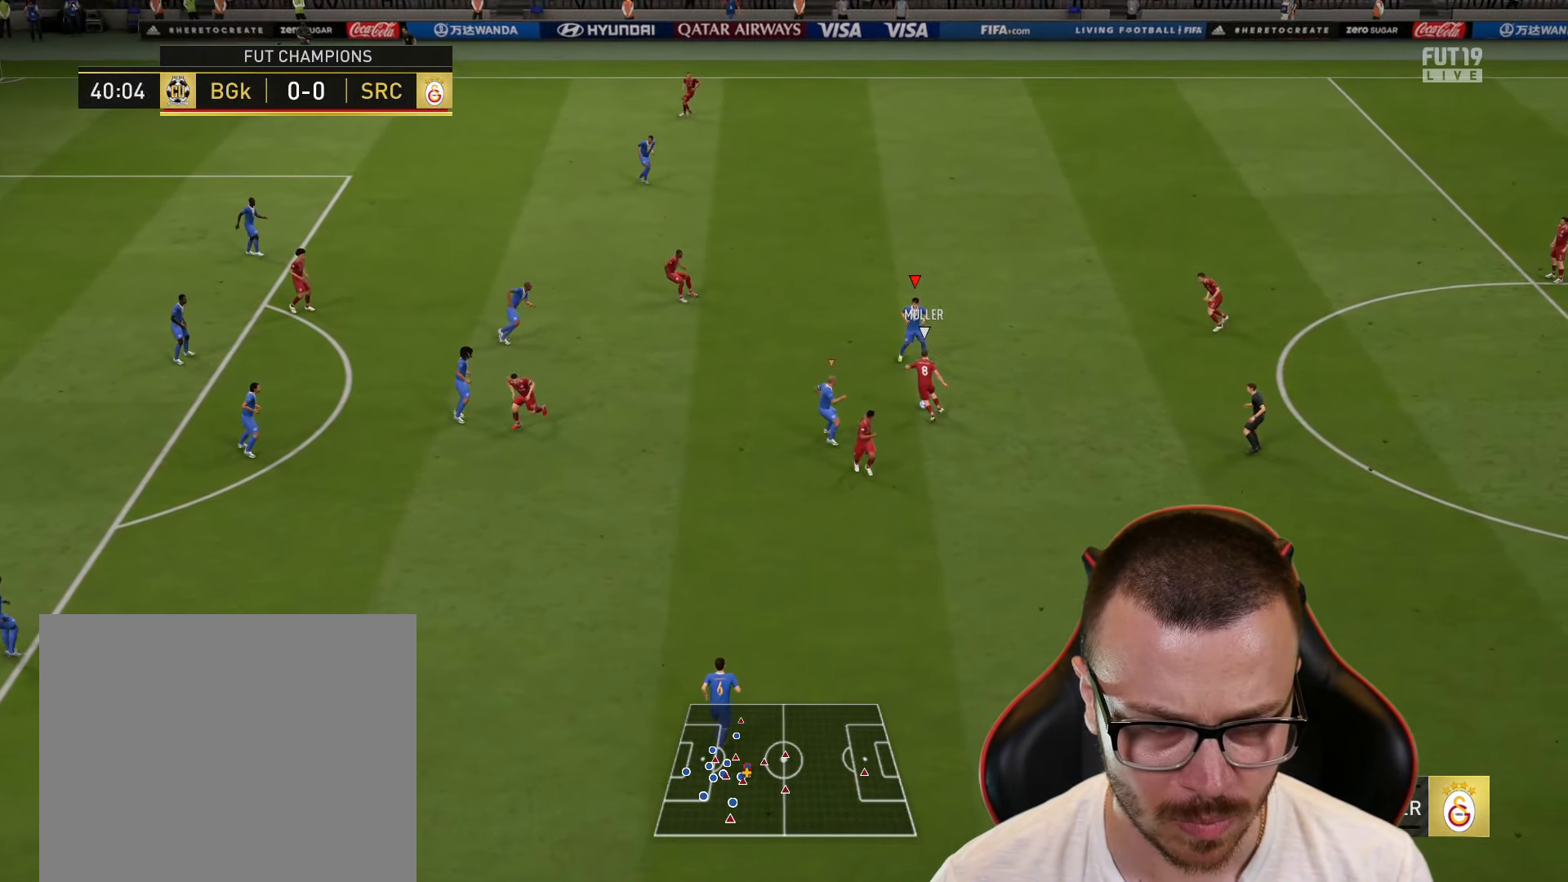
{"buttons": ["R2"], "left_stick": "down", "right_stick": "center", "events": [[50, "left_stick", "left"], [500, "left_stick", "down"]]}